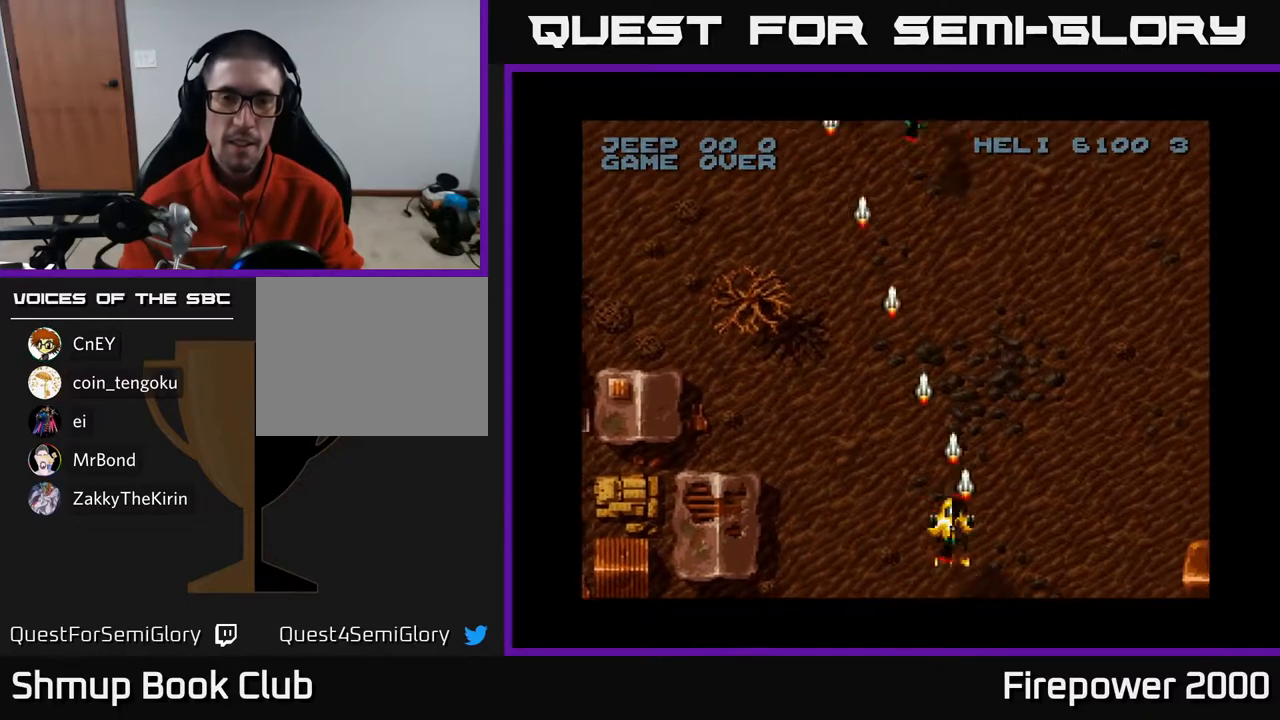
Gameplay with a controller (Xbox layout); each line is a JSON object with the inputs held at the frame after it. "events" lists button and stick changes between this image and that frame as [ms after this image, input, new state], when the widget could be followed in between.
{"buttons": ["A", "DPAD_RIGHT"], "left_stick": "center", "right_stick": "center", "events": [[183, "DPAD_LEFT", "up"], [217, "DPAD_RIGHT", "down"]]}
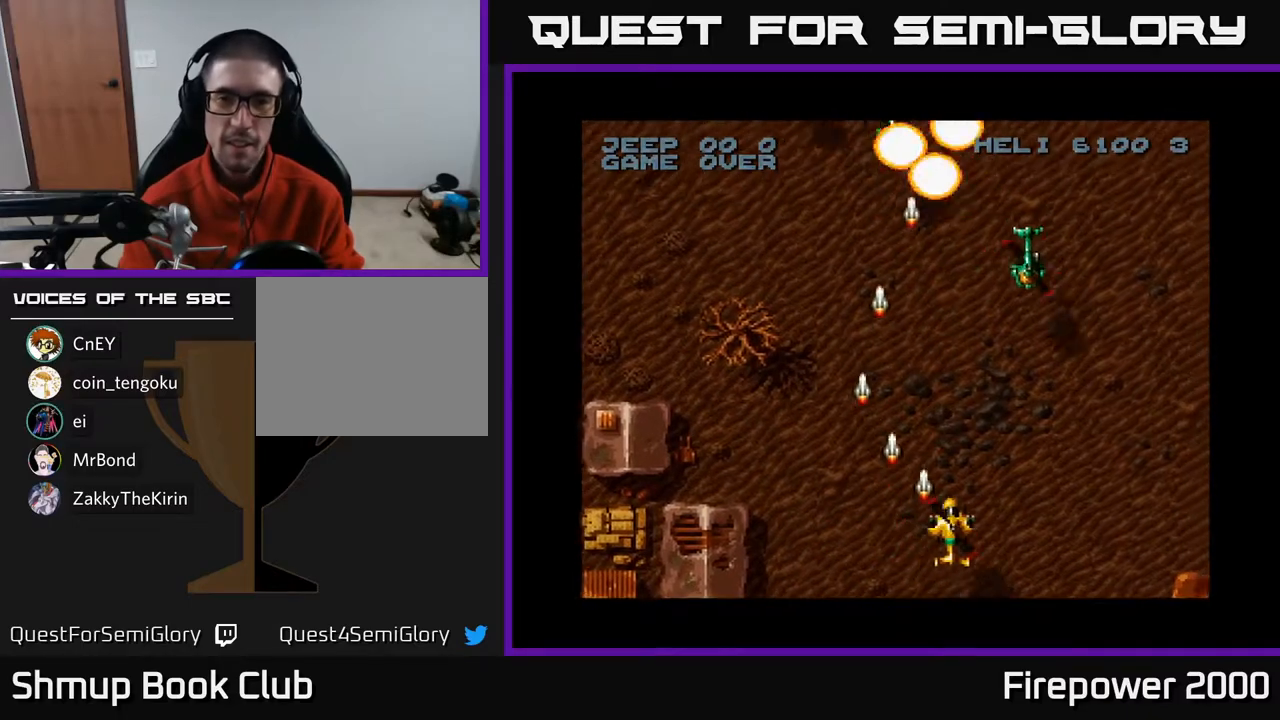
{"buttons": ["A", "DPAD_DOWN", "DPAD_LEFT"], "left_stick": "center", "right_stick": "center", "events": [[250, "DPAD_UP", "down"], [300, "DPAD_RIGHT", "up"], [350, "DPAD_UP", "up"], [417, "DPAD_DOWN", "down"], [417, "DPAD_LEFT", "down"]]}
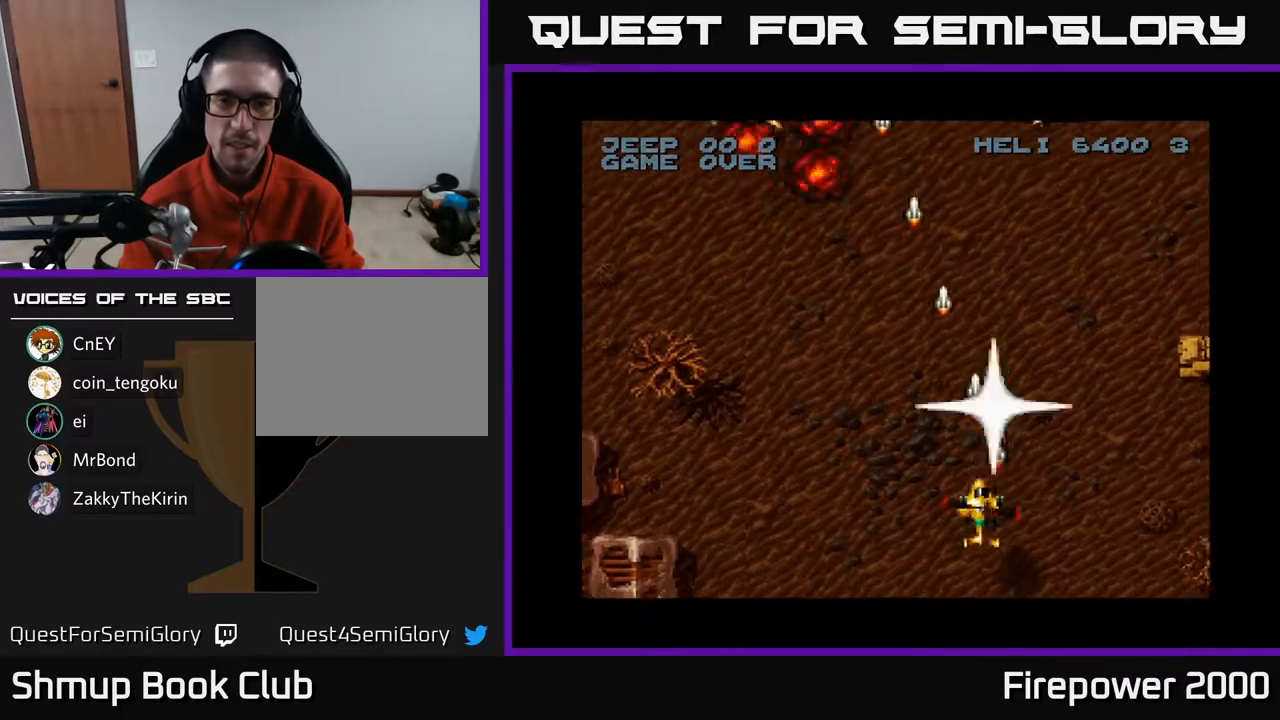
{"buttons": ["A", "DPAD_UP", "DPAD_LEFT"], "left_stick": "center", "right_stick": "center", "events": [[133, "DPAD_DOWN", "up"], [500, "DPAD_UP", "down"]]}
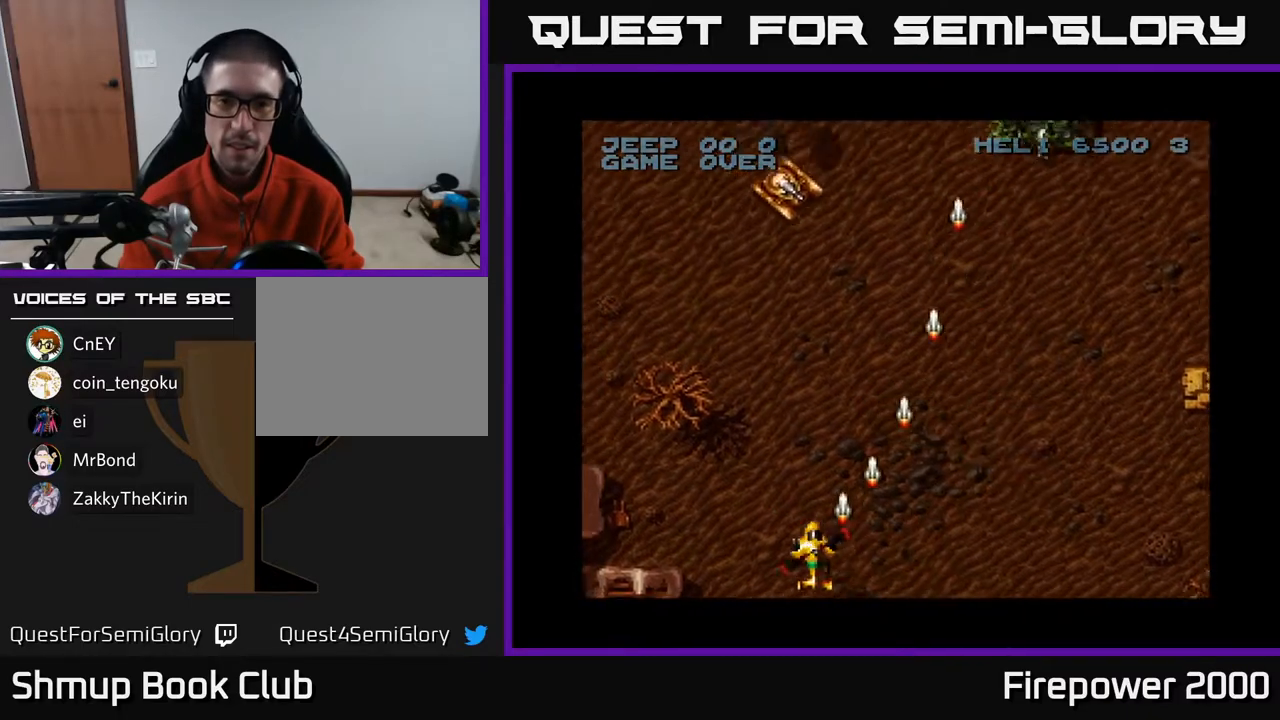
{"buttons": ["A", "DPAD_RIGHT"], "left_stick": "center", "right_stick": "center", "events": [[67, "DPAD_LEFT", "up"], [67, "DPAD_RIGHT", "down"], [183, "DPAD_UP", "up"]]}
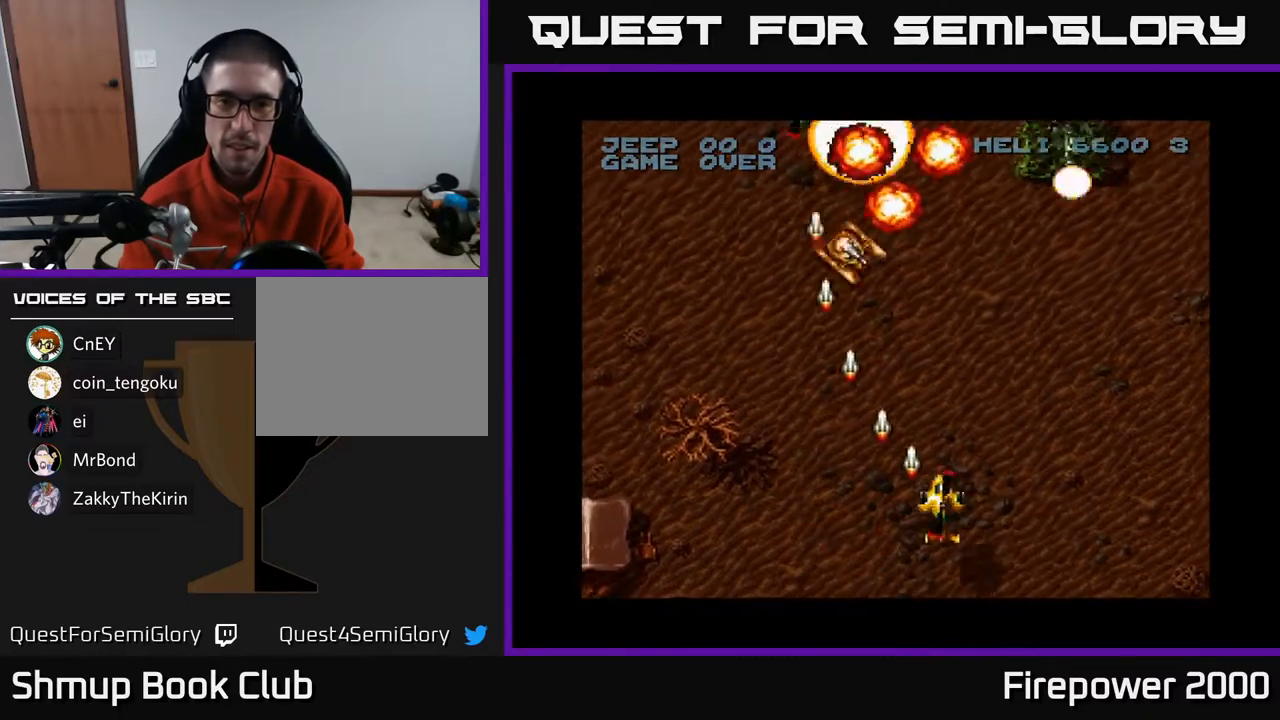
{"buttons": ["A", "DPAD_DOWN", "DPAD_LEFT"], "left_stick": "center", "right_stick": "center", "events": [[317, "DPAD_DOWN", "down"], [317, "DPAD_RIGHT", "up"], [383, "DPAD_LEFT", "down"]]}
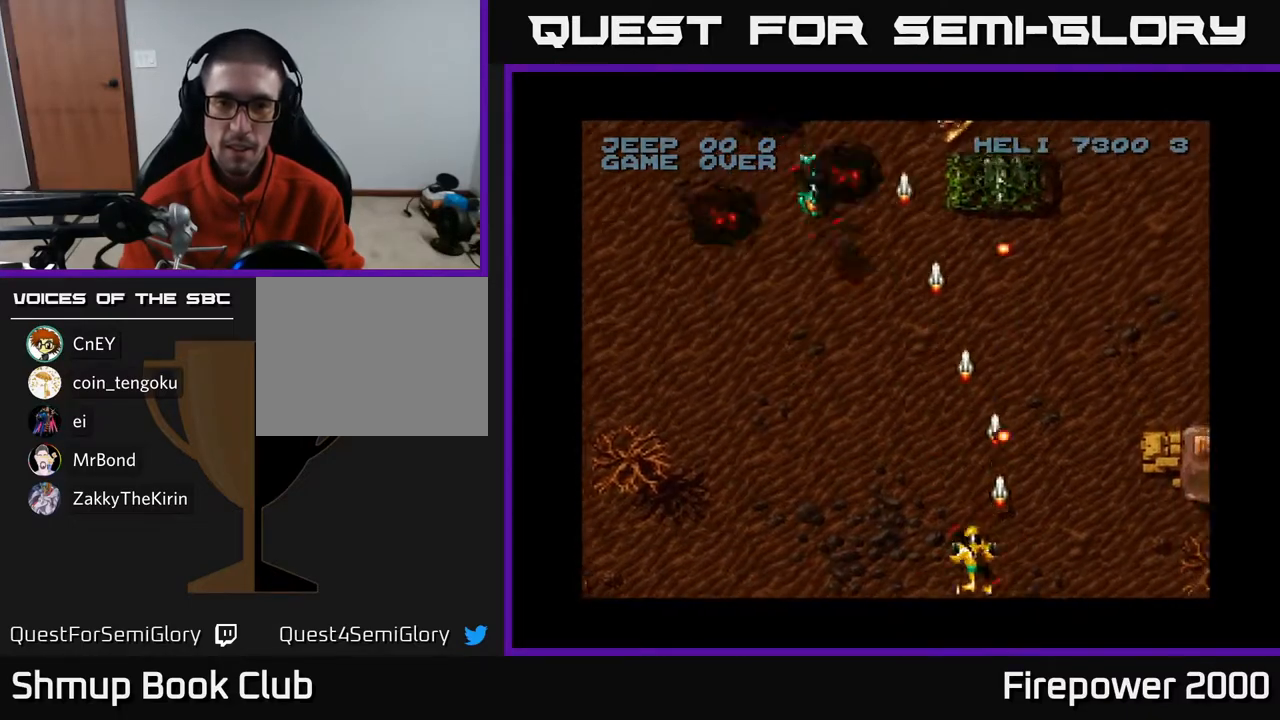
{"buttons": ["A", "DPAD_RIGHT"], "left_stick": "center", "right_stick": "center", "events": [[50, "DPAD_DOWN", "up"], [150, "DPAD_UP", "down"], [300, "DPAD_LEFT", "up"], [383, "DPAD_RIGHT", "down"], [467, "DPAD_UP", "up"]]}
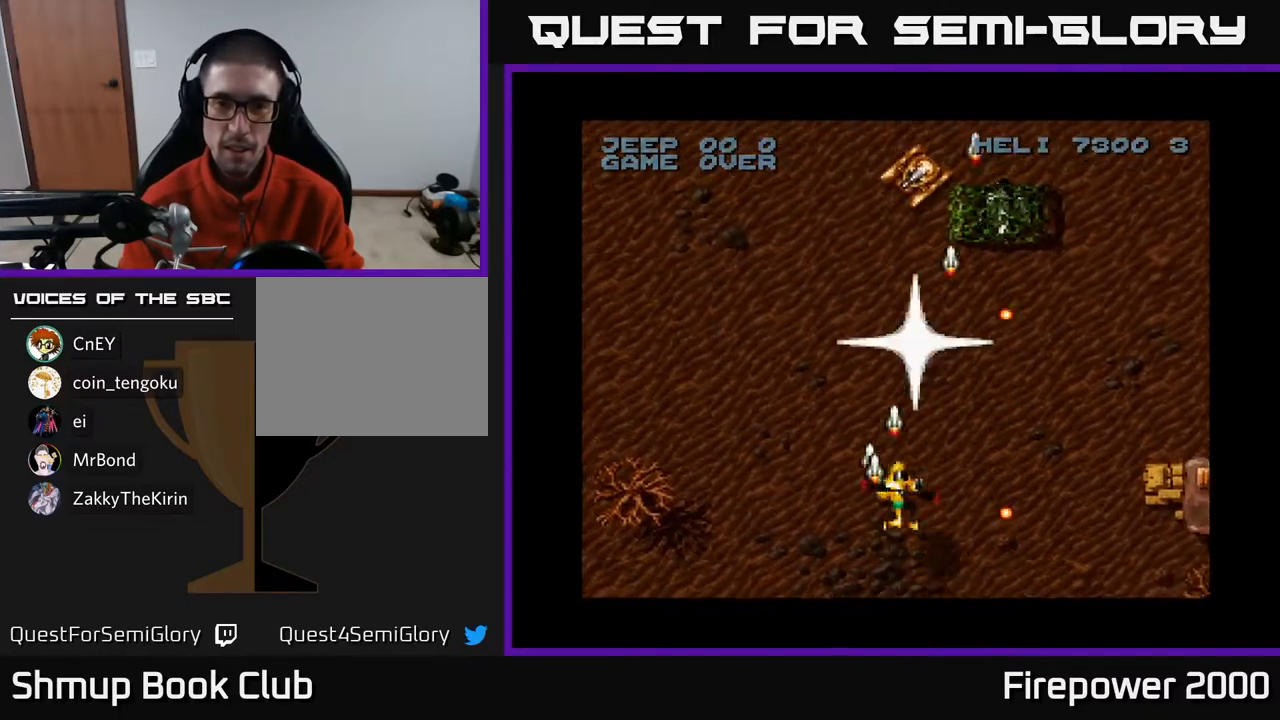
{"buttons": ["A", "DPAD_RIGHT"], "left_stick": "center", "right_stick": "center", "events": [[50, "DPAD_DOWN", "down"], [50, "DPAD_RIGHT", "up"], [67, "DPAD_LEFT", "down"], [133, "DPAD_DOWN", "up"], [267, "DPAD_LEFT", "up"], [317, "DPAD_RIGHT", "down"]]}
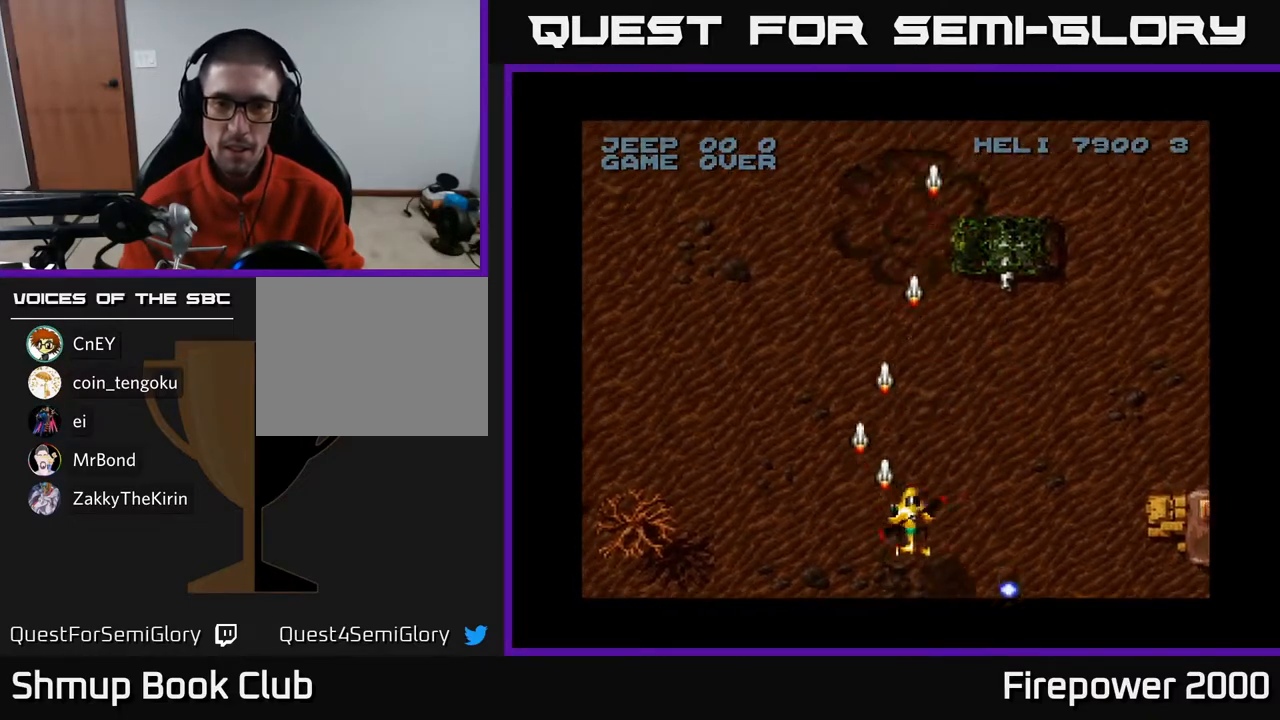
{"buttons": ["A", "DPAD_LEFT"], "left_stick": "center", "right_stick": "center", "events": [[217, "DPAD_DOWN", "down"], [217, "DPAD_RIGHT", "up"], [433, "DPAD_LEFT", "down"], [467, "DPAD_DOWN", "up"]]}
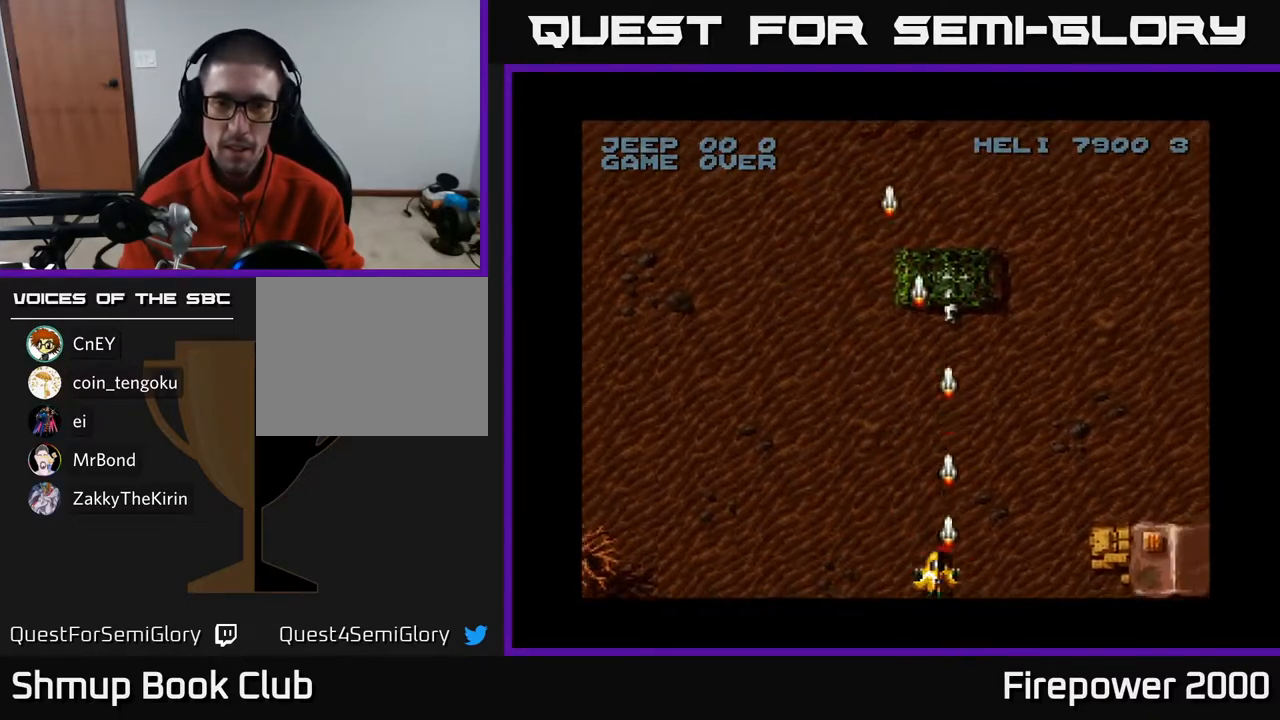
{"buttons": ["A", "DPAD_LEFT"], "left_stick": "center", "right_stick": "center", "events": []}
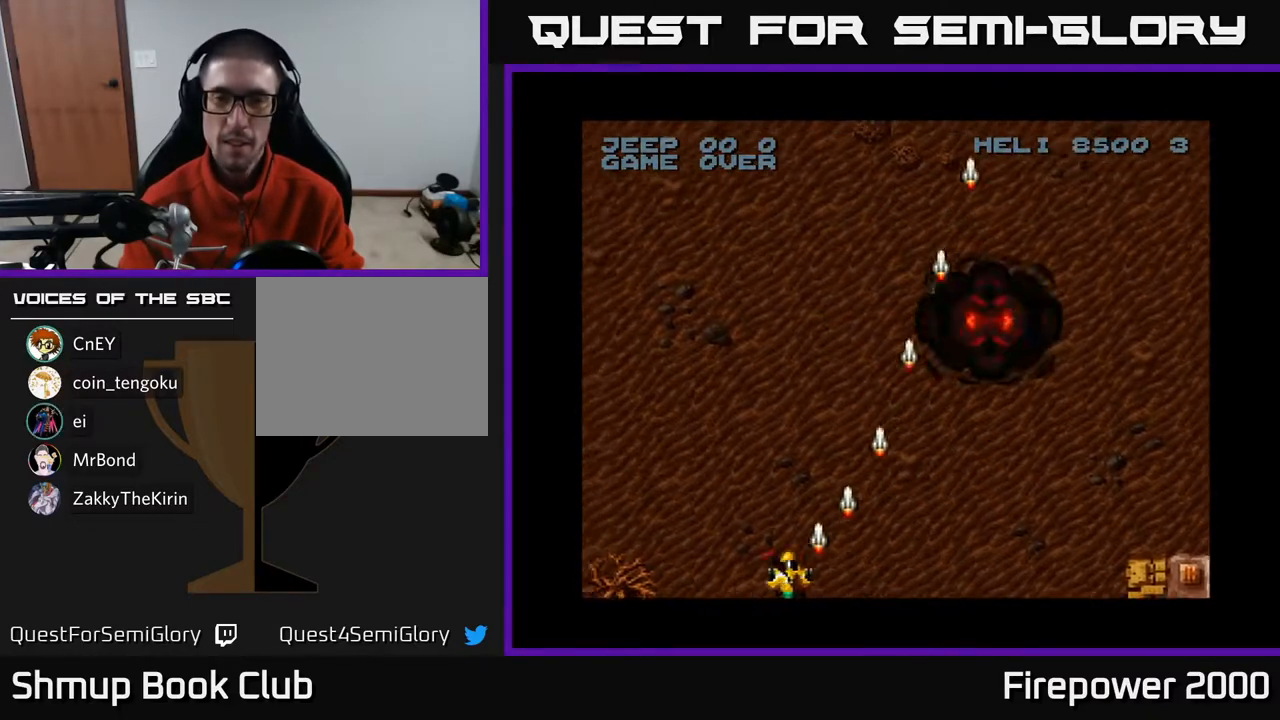
{"buttons": ["A", "DPAD_RIGHT"], "left_stick": "center", "right_stick": "center", "events": [[50, "DPAD_LEFT", "up"], [167, "DPAD_RIGHT", "down"]]}
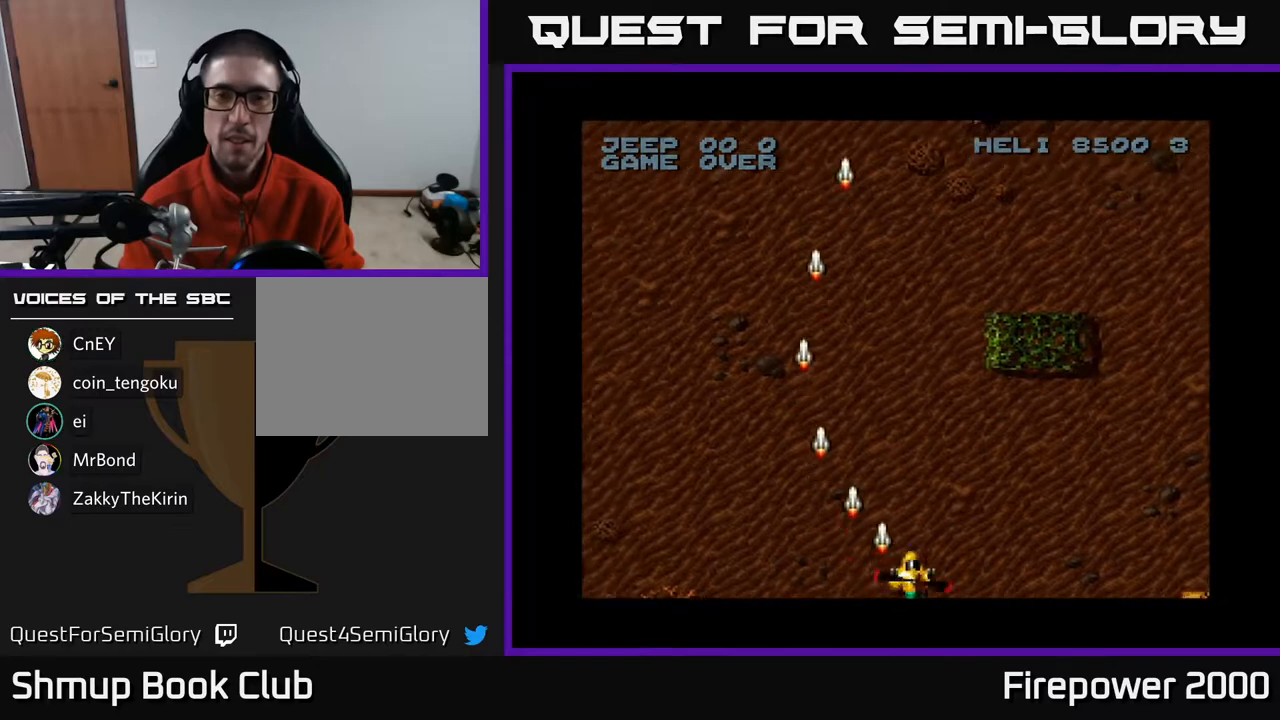
{"buttons": ["A", "DPAD_RIGHT"], "left_stick": "center", "right_stick": "center", "events": []}
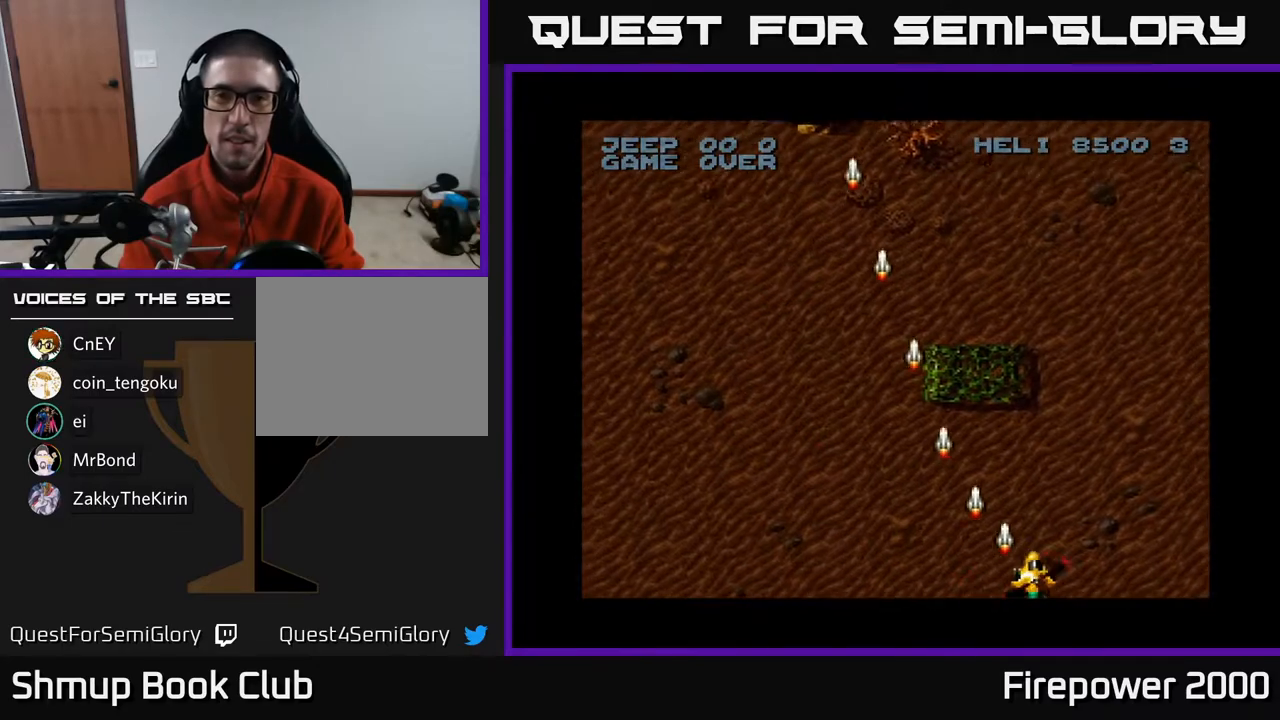
{"buttons": ["A", "DPAD_UP", "DPAD_LEFT"], "left_stick": "center", "right_stick": "center", "events": [[117, "DPAD_RIGHT", "up"], [150, "DPAD_LEFT", "down"], [350, "DPAD_UP", "down"]]}
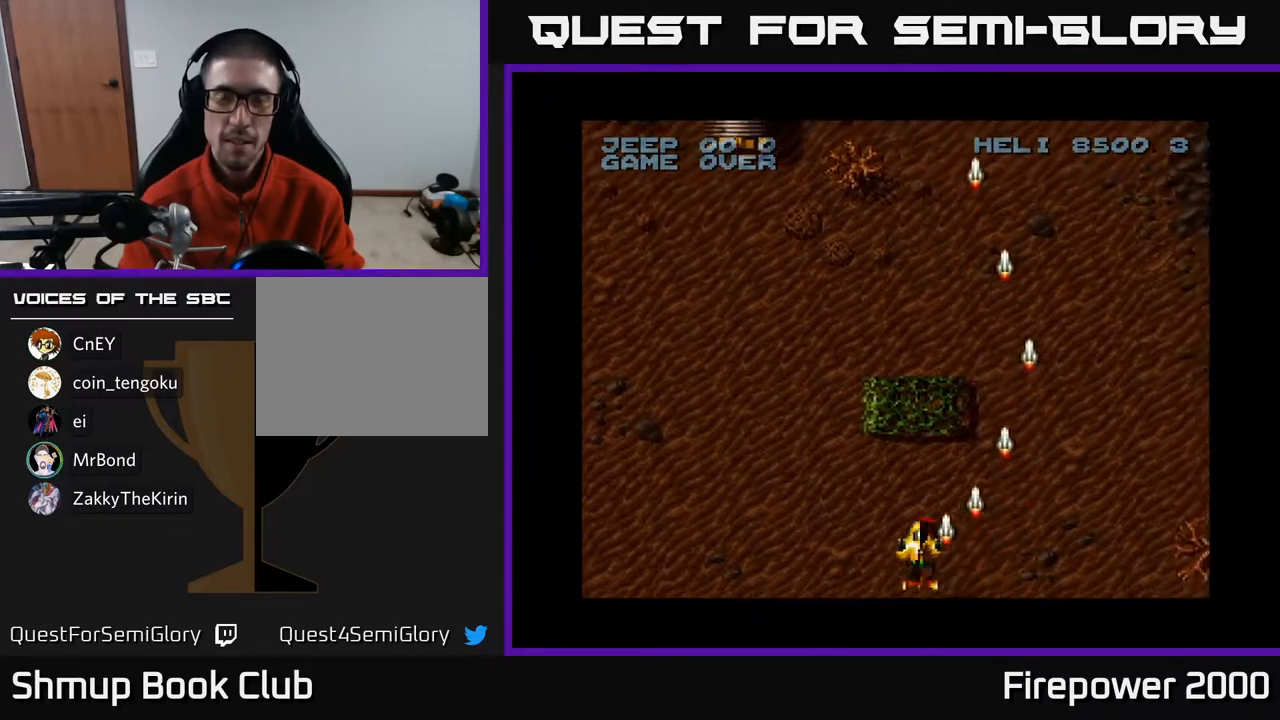
{"buttons": ["A", "DPAD_UP", "DPAD_RIGHT"], "left_stick": "center", "right_stick": "center", "events": [[367, "DPAD_LEFT", "up"], [433, "DPAD_RIGHT", "down"]]}
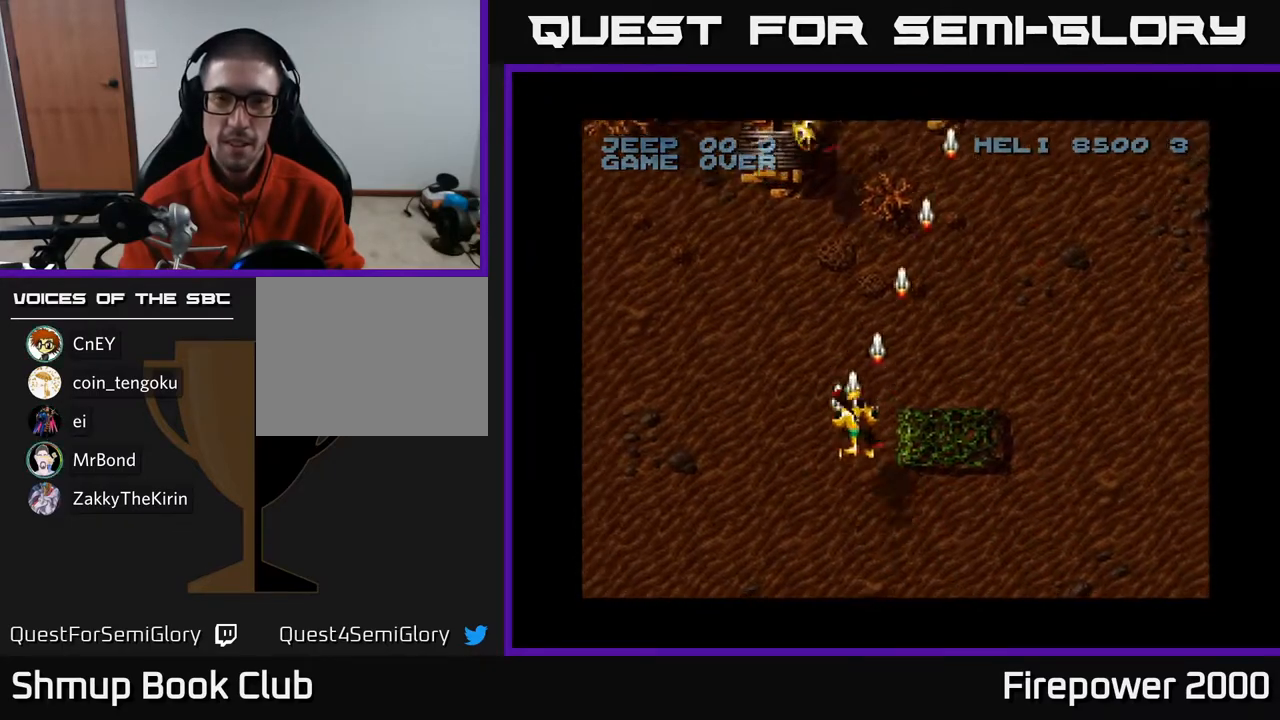
{"buttons": ["A", "DPAD_LEFT"], "left_stick": "center", "right_stick": "center", "events": [[17, "DPAD_RIGHT", "up"], [50, "DPAD_LEFT", "down"], [133, "DPAD_UP", "up"], [233, "DPAD_DOWN", "down"], [233, "DPAD_LEFT", "up"], [417, "DPAD_LEFT", "down"], [450, "DPAD_DOWN", "up"]]}
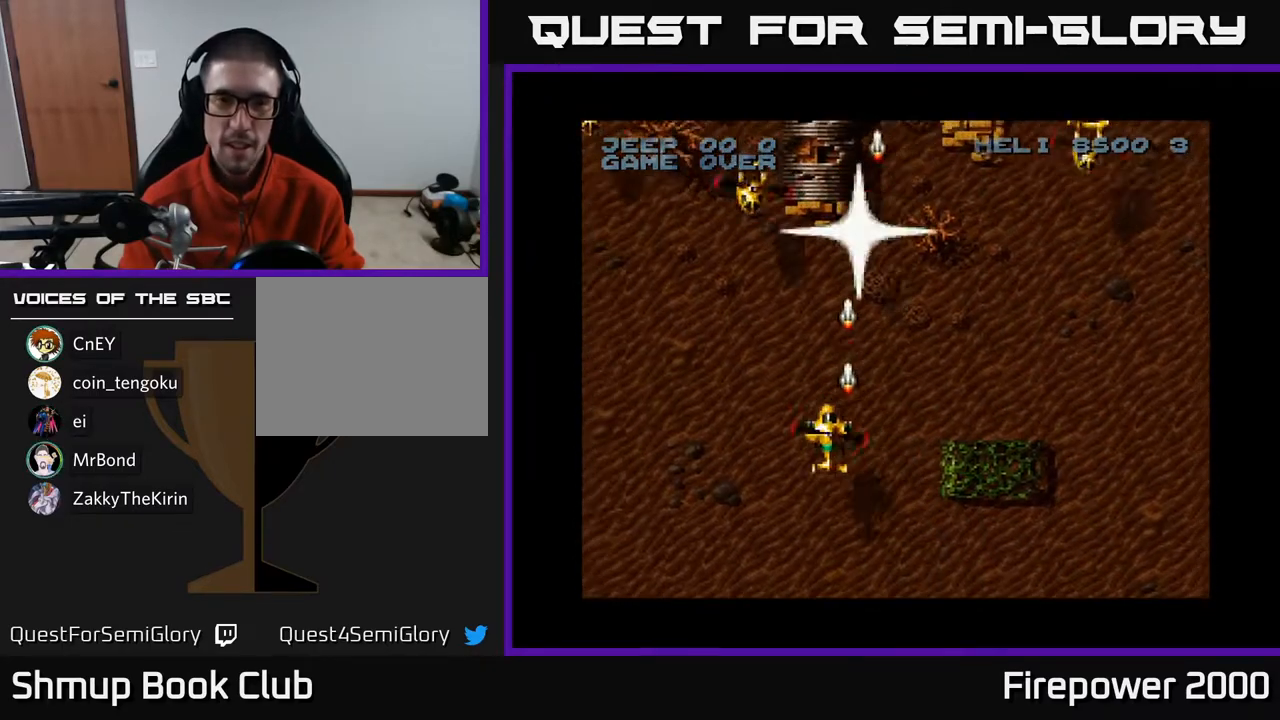
{"buttons": ["A", "DPAD_LEFT"], "left_stick": "center", "right_stick": "center", "events": [[167, "DPAD_UP", "down"], [350, "DPAD_UP", "up"]]}
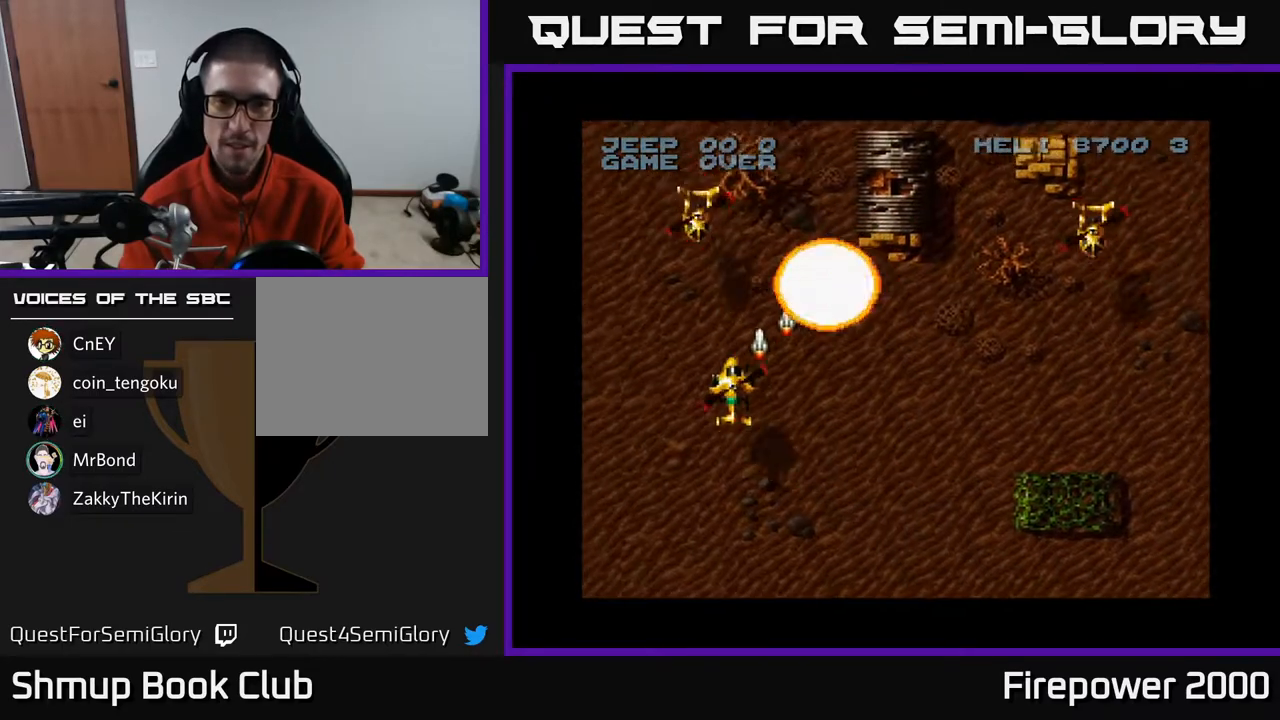
{"buttons": ["A", "DPAD_RIGHT"], "left_stick": "center", "right_stick": "center", "events": [[117, "DPAD_DOWN", "down"], [117, "DPAD_LEFT", "up"], [167, "DPAD_RIGHT", "down"], [433, "DPAD_DOWN", "up"]]}
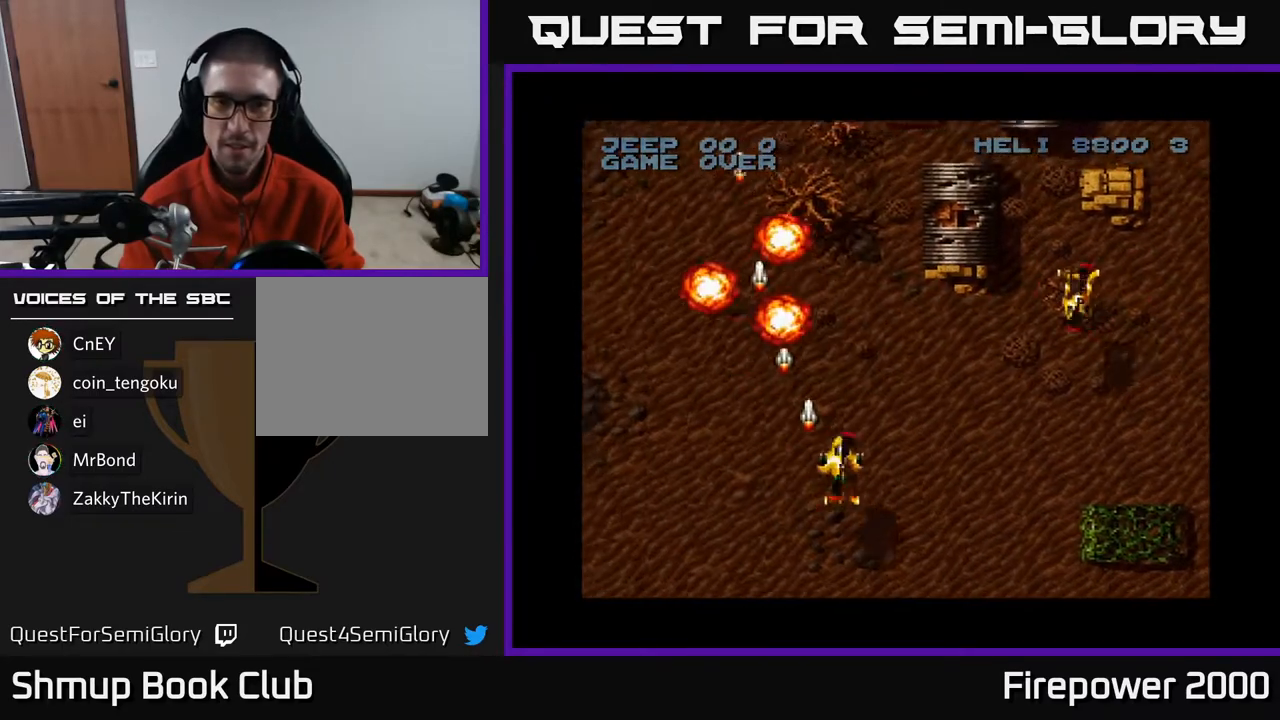
{"buttons": ["A", "DPAD_DOWN", "DPAD_RIGHT"], "left_stick": "center", "right_stick": "center", "events": [[500, "DPAD_DOWN", "down"]]}
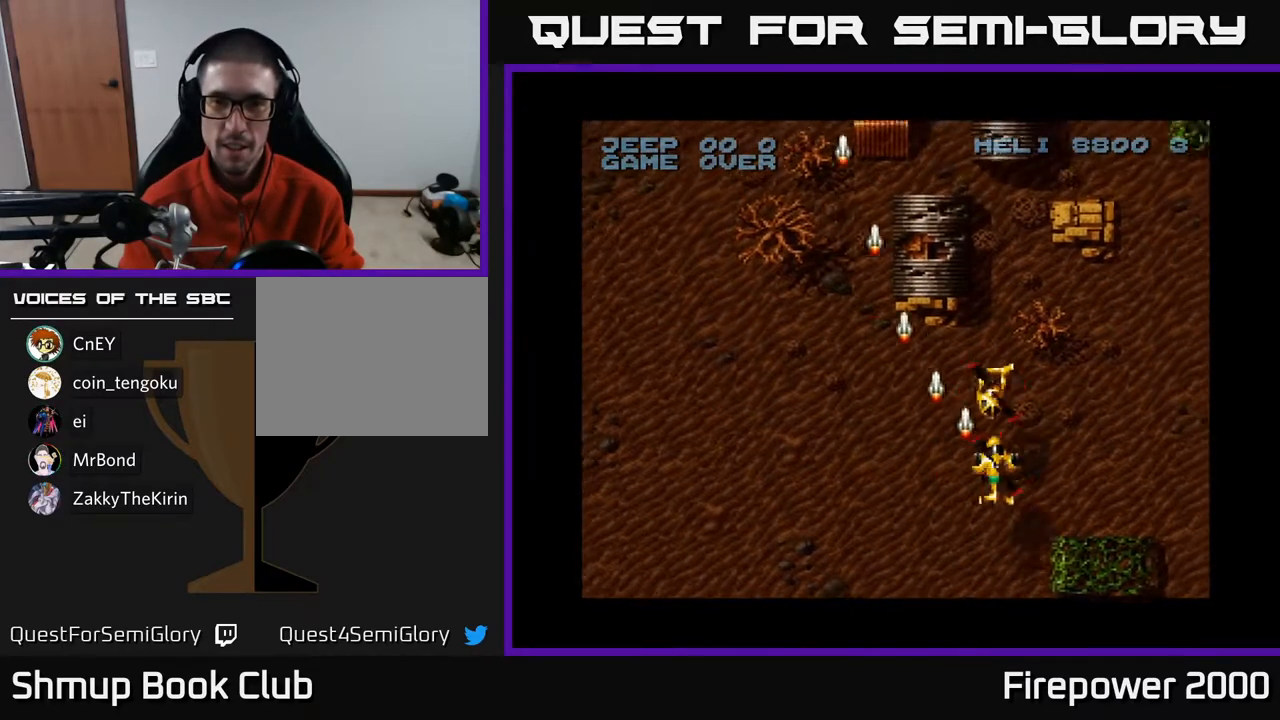
{"buttons": ["A", "DPAD_RIGHT"], "left_stick": "center", "right_stick": "center", "events": [[17, "DPAD_RIGHT", "up"], [83, "DPAD_RIGHT", "down"], [217, "DPAD_DOWN", "up"]]}
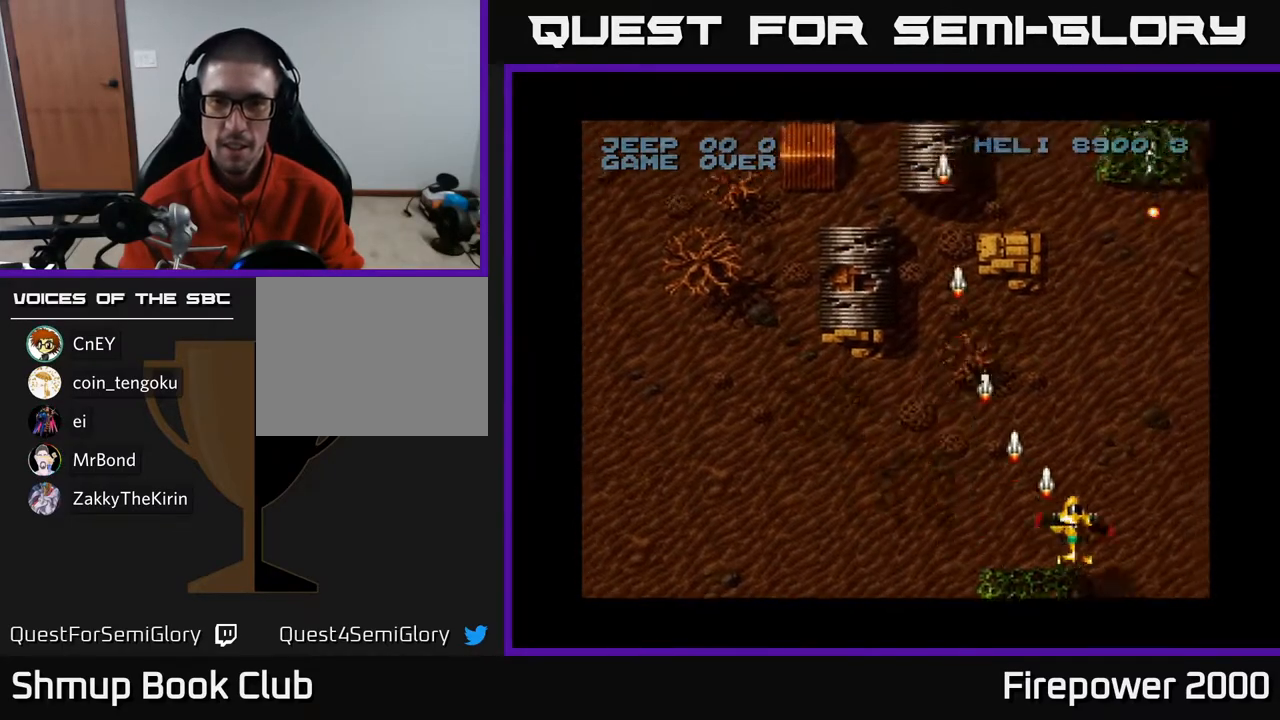
{"buttons": ["A", "DPAD_LEFT"], "left_stick": "center", "right_stick": "center", "events": [[183, "DPAD_RIGHT", "up"], [217, "DPAD_DOWN", "down"], [450, "DPAD_LEFT", "down"], [467, "DPAD_DOWN", "up"]]}
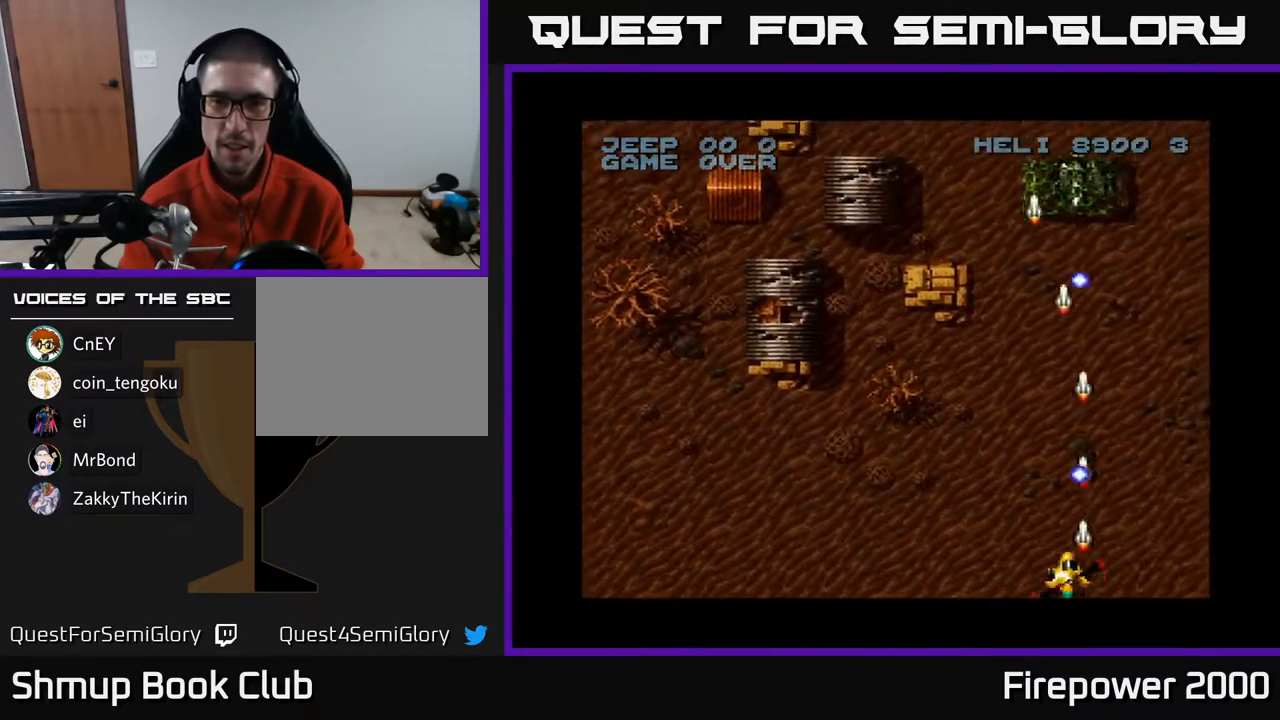
{"buttons": ["A", "DPAD_UP", "DPAD_LEFT"], "left_stick": "center", "right_stick": "center", "events": [[283, "DPAD_UP", "down"]]}
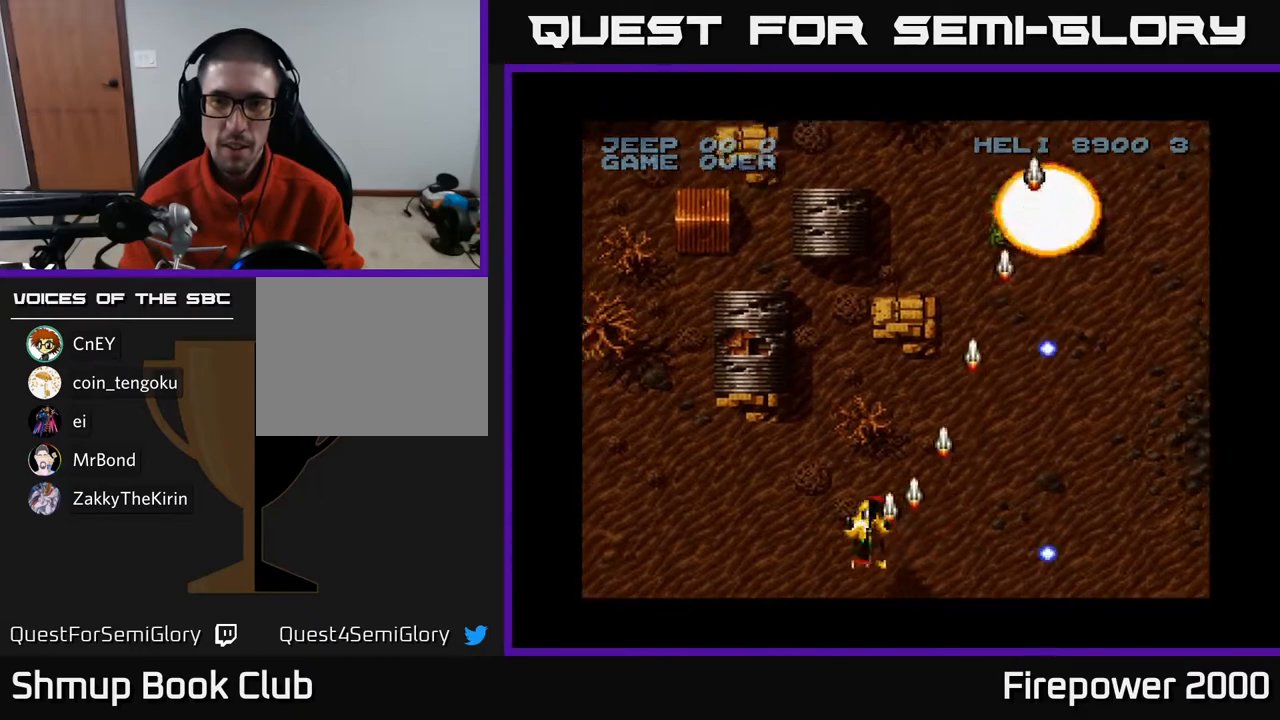
{"buttons": ["A", "DPAD_LEFT"], "left_stick": "center", "right_stick": "center", "events": [[233, "DPAD_UP", "up"]]}
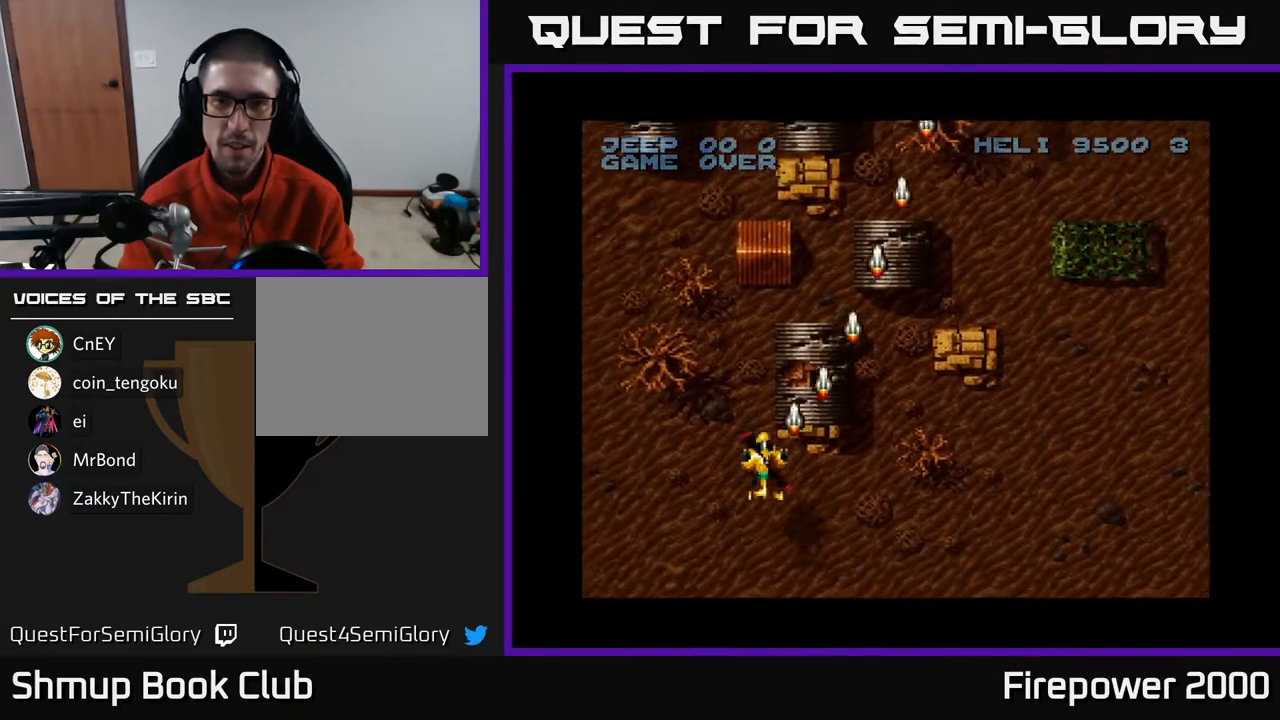
{"buttons": ["A", "DPAD_RIGHT"], "left_stick": "center", "right_stick": "center", "events": [[300, "DPAD_LEFT", "up"], [350, "DPAD_RIGHT", "down"]]}
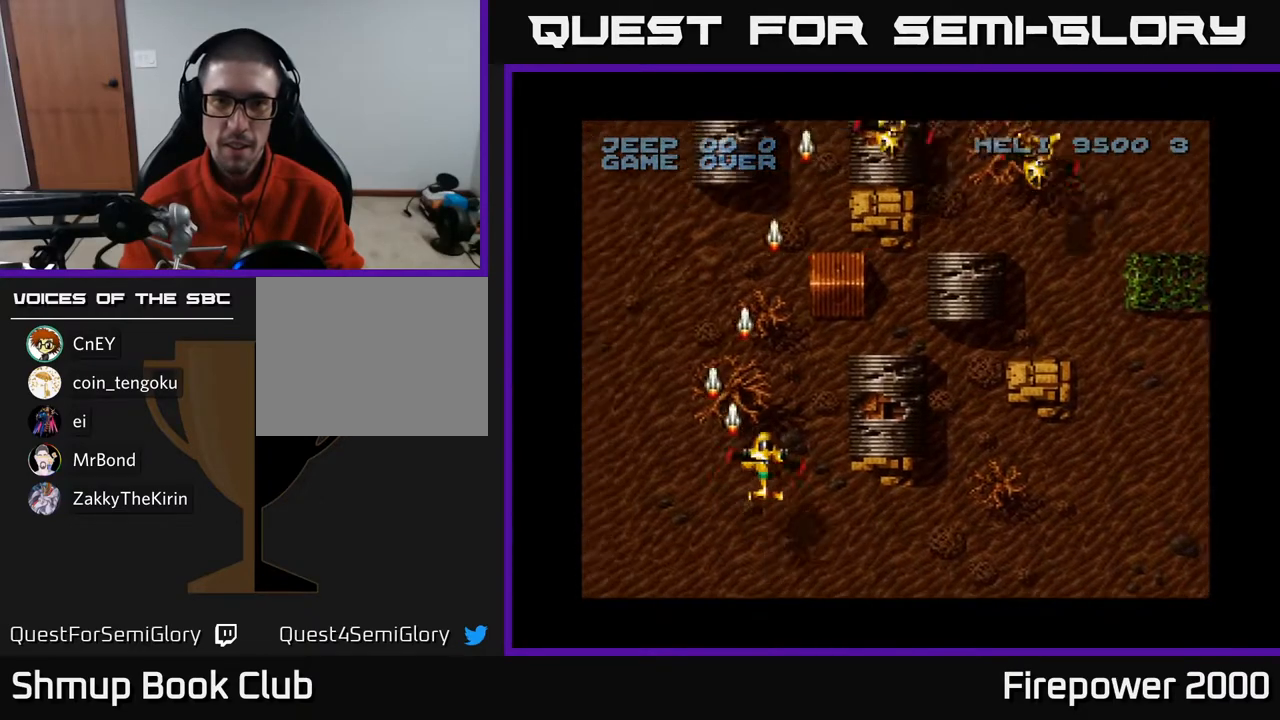
{"buttons": ["A", "DPAD_RIGHT"], "left_stick": "center", "right_stick": "center", "events": []}
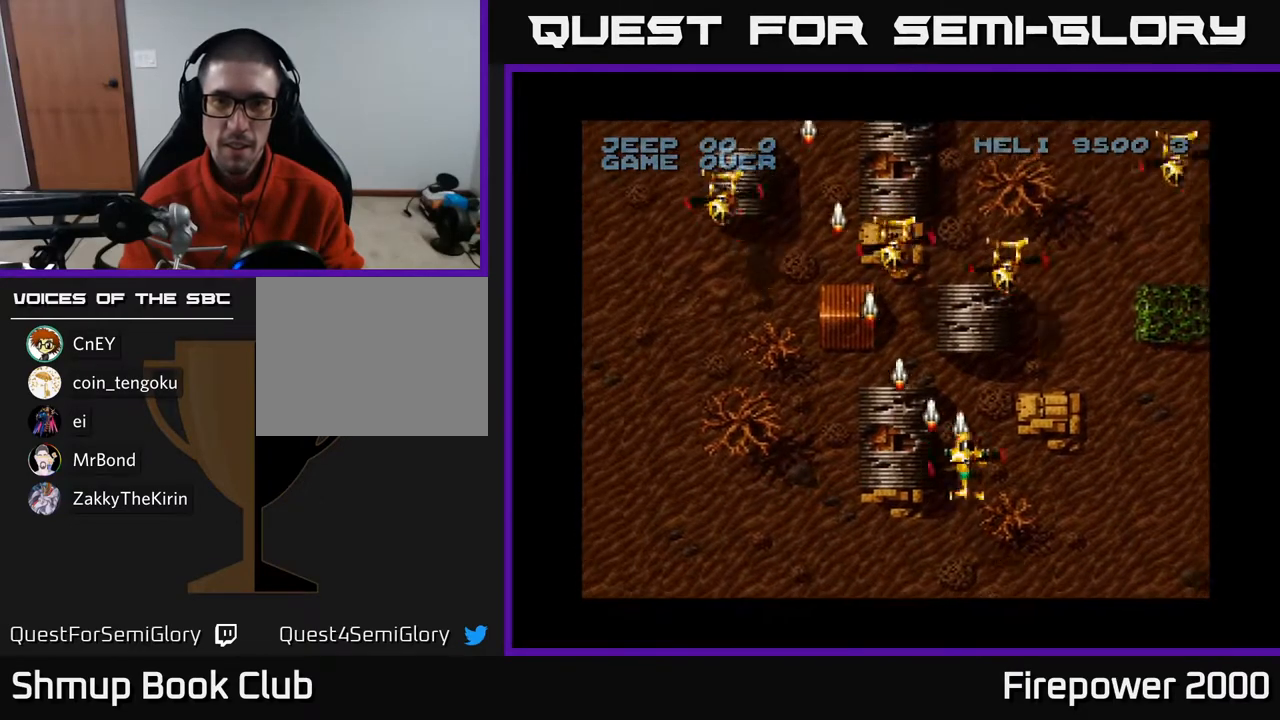
{"buttons": ["A", "DPAD_RIGHT"], "left_stick": "center", "right_stick": "center", "events": []}
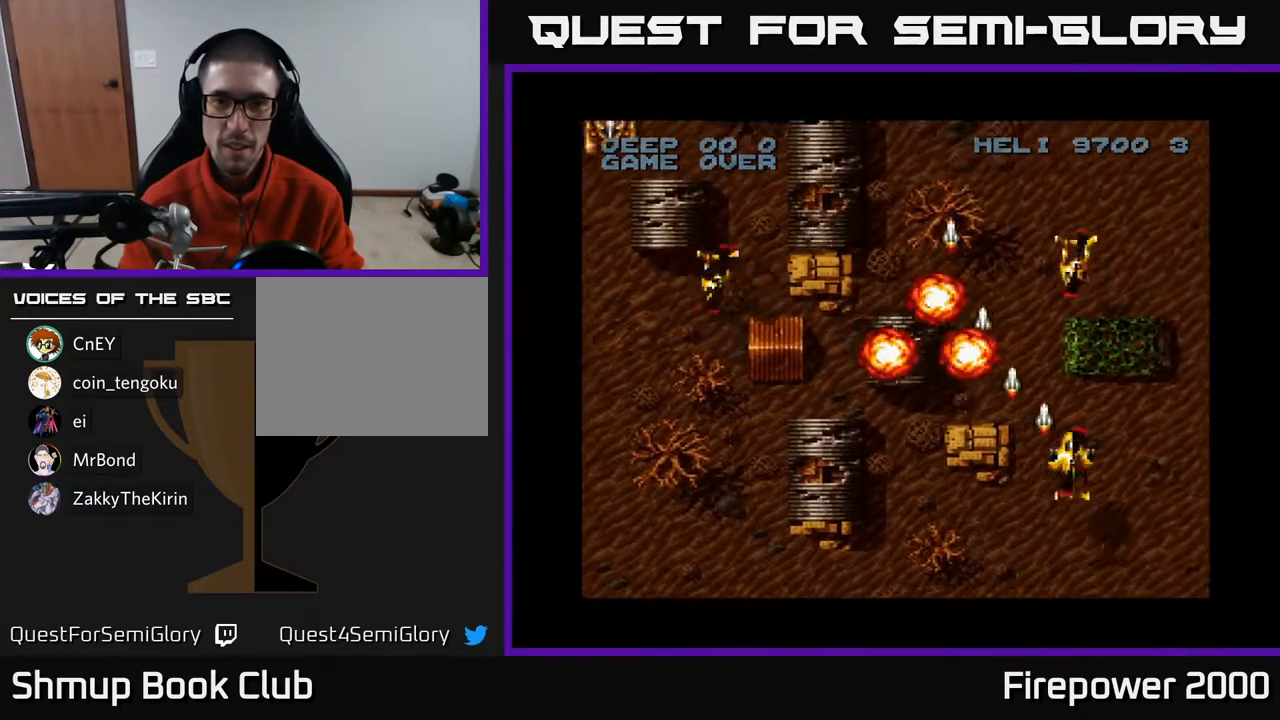
{"buttons": ["A", "DPAD_LEFT"], "left_stick": "center", "right_stick": "center", "events": [[33, "DPAD_DOWN", "down"], [33, "DPAD_RIGHT", "up"], [83, "DPAD_LEFT", "down"], [150, "DPAD_DOWN", "up"]]}
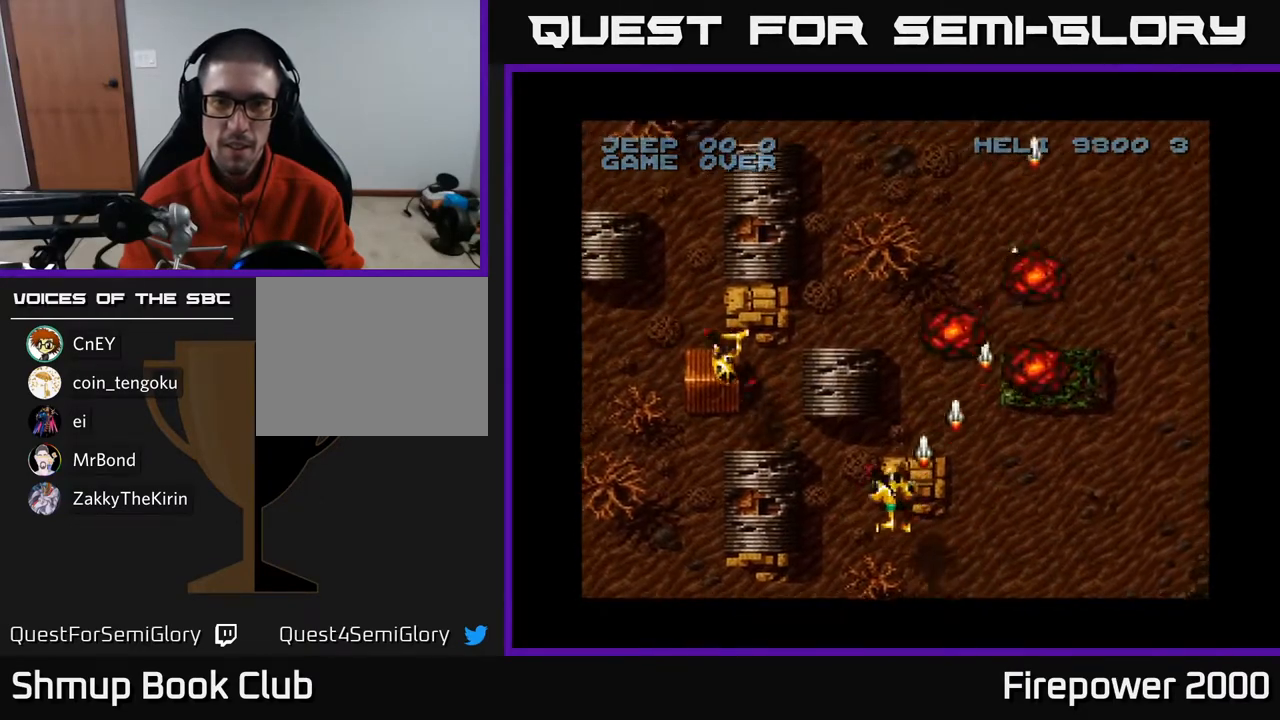
{"buttons": ["A", "DPAD_LEFT"], "left_stick": "center", "right_stick": "center", "events": []}
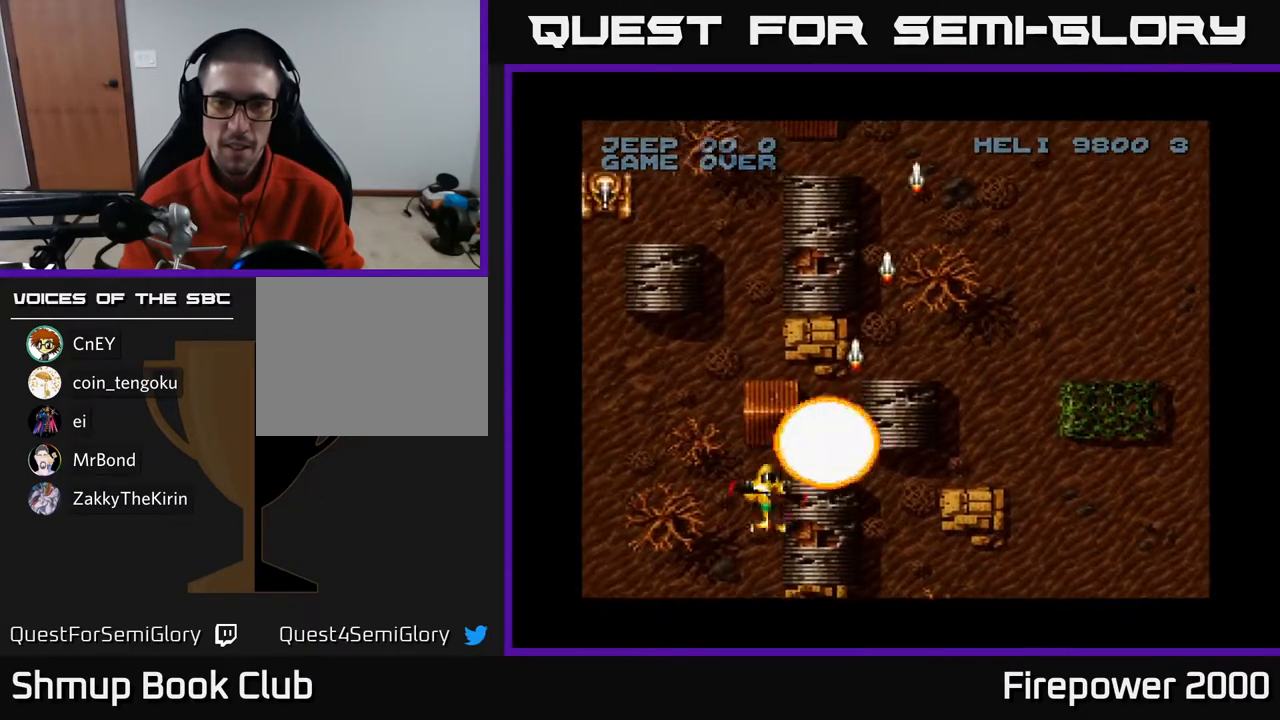
{"buttons": ["A"], "left_stick": "center", "right_stick": "center", "events": [[417, "DPAD_LEFT", "up"]]}
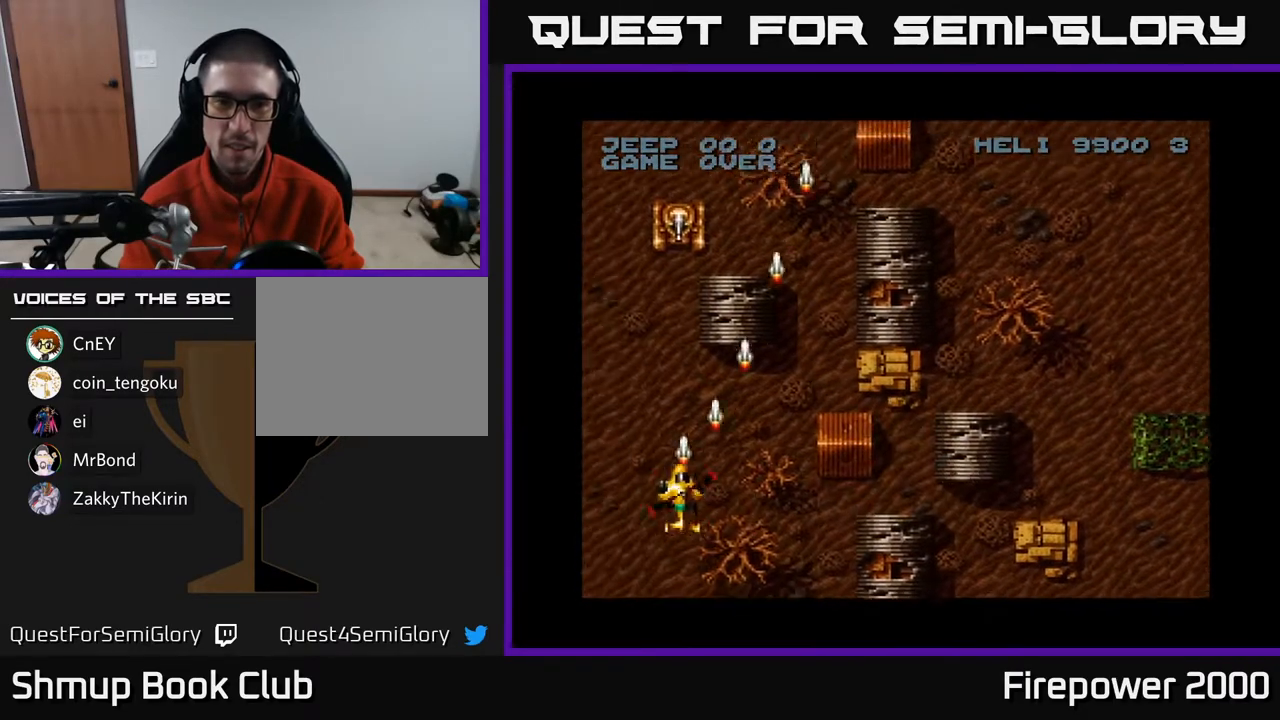
{"buttons": ["A", "DPAD_LEFT"], "left_stick": "center", "right_stick": "center", "events": [[33, "DPAD_DOWN", "down"], [267, "DPAD_DOWN", "up"], [267, "DPAD_LEFT", "down"]]}
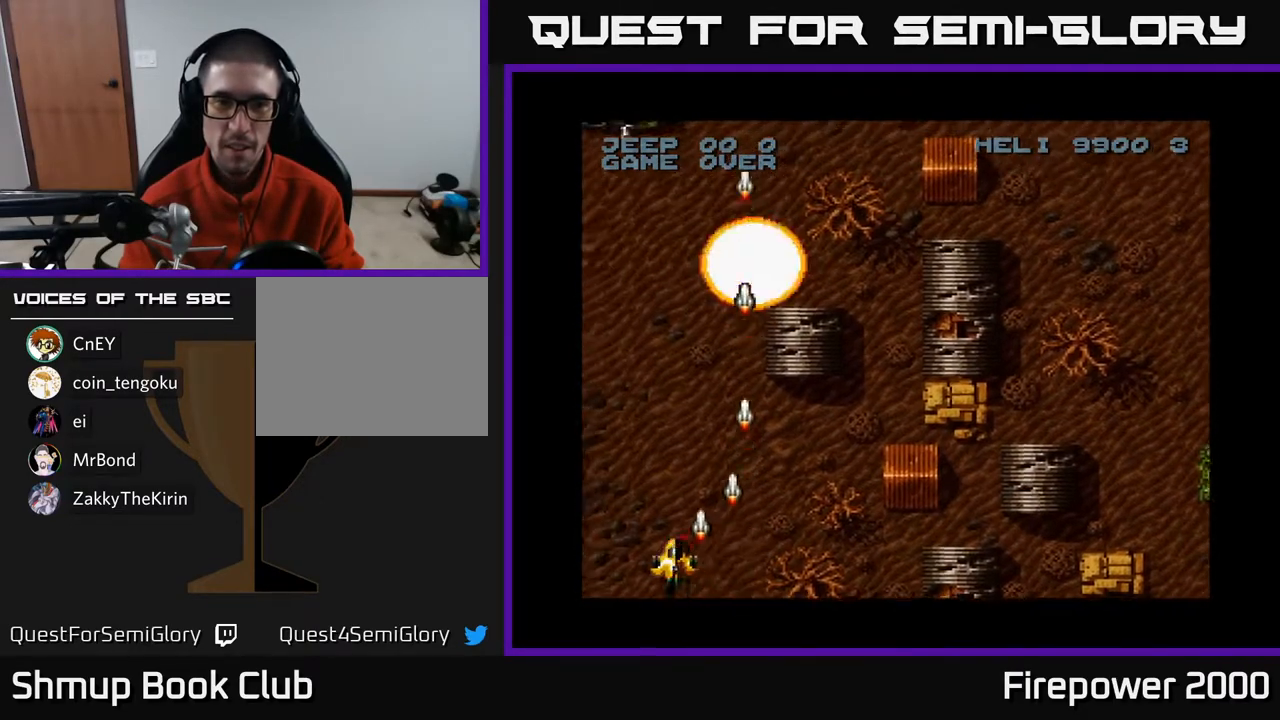
{"buttons": ["A", "DPAD_RIGHT"], "left_stick": "center", "right_stick": "center", "events": [[100, "DPAD_UP", "down"], [117, "DPAD_LEFT", "up"], [267, "DPAD_RIGHT", "down"], [333, "DPAD_RIGHT", "up"], [433, "DPAD_RIGHT", "down"], [450, "DPAD_UP", "up"]]}
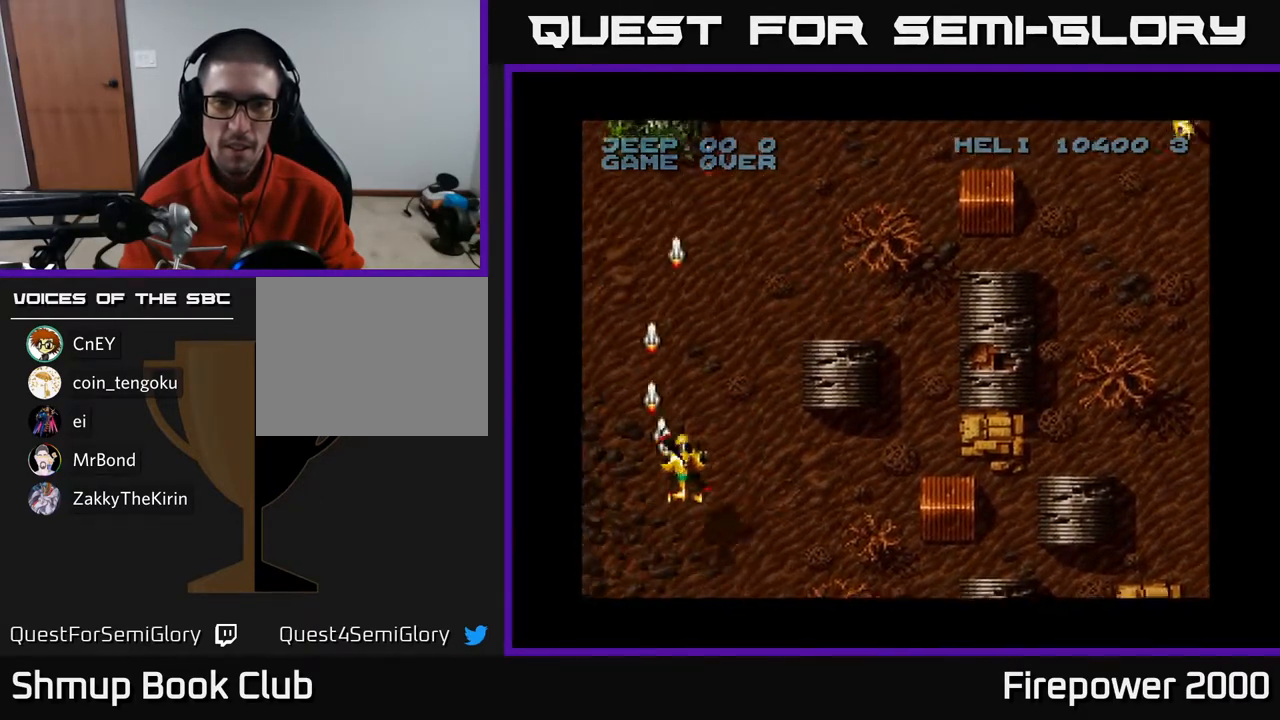
{"buttons": ["A", "DPAD_RIGHT"], "left_stick": "center", "right_stick": "center", "events": [[17, "DPAD_DOWN", "down"], [183, "DPAD_DOWN", "up"]]}